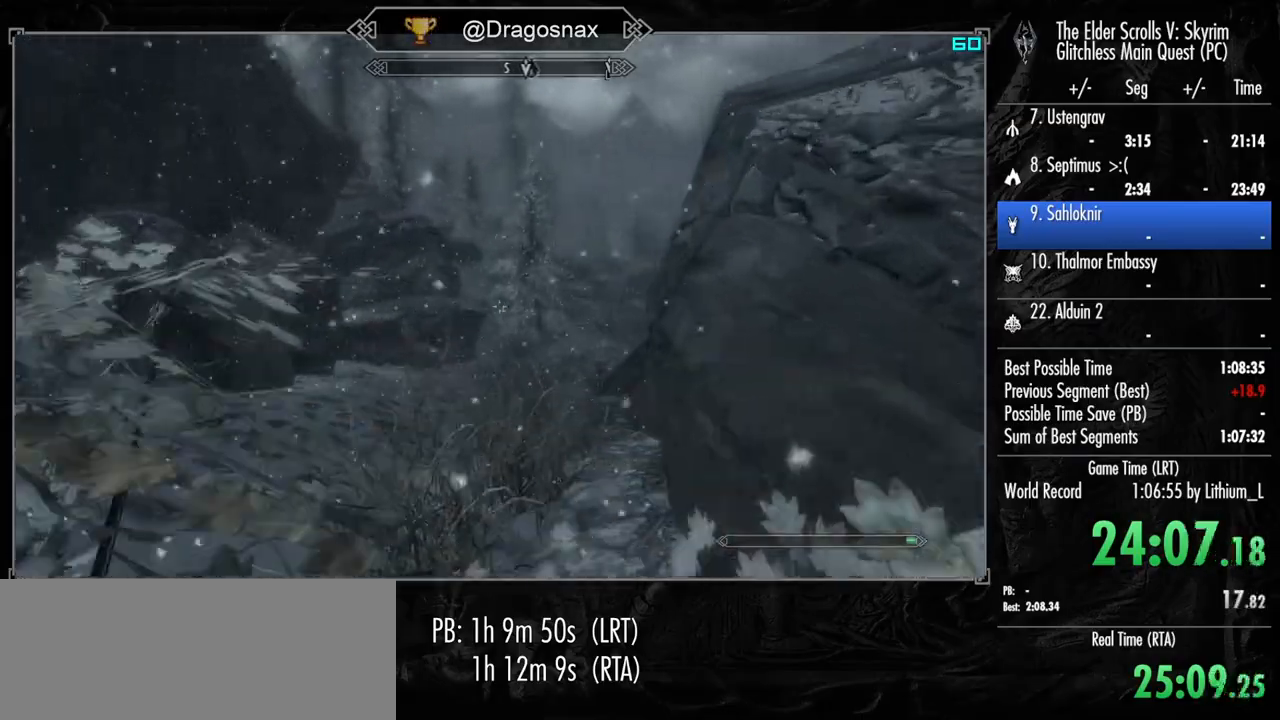
Gameplay with keyboard and mouse; each line is a JSON object with the keys and mouse buttons held at the frame after it. "events" lists presses ("down") and releases ("up") of "1", "2", "3", "4", "a", "ctrl", "d", "e", "f", "f1", "f5", "g", "j", "m", "q", "r", "s", "shift", "space", "t", "tab", "v", "w", "y", "mouse_left", "mouse_right", "mouse_mb4", "mouse_mb5", "mouse_wheel_up" and "mouse_wheel_down" between this image and that frame as [ms after this image, input, new state], when the widget could be followed in between. "mouse_left", "mouse_right", "mouse_mb4", "mouse_mb5", "mouse_wheel_up", "mouse_wheel_down" = the "left", "right", "mb4", "mb5", "wheel_up", "wheel_down" buttons of the "mouse" list. No other keys are recorded. "mouse_move" is the direction in which the mouse moves at that frame (one of eight, or "still"), when it could be read.
{"keys": ["shift", "w"], "mouse": [], "mouse_move": "still", "events": []}
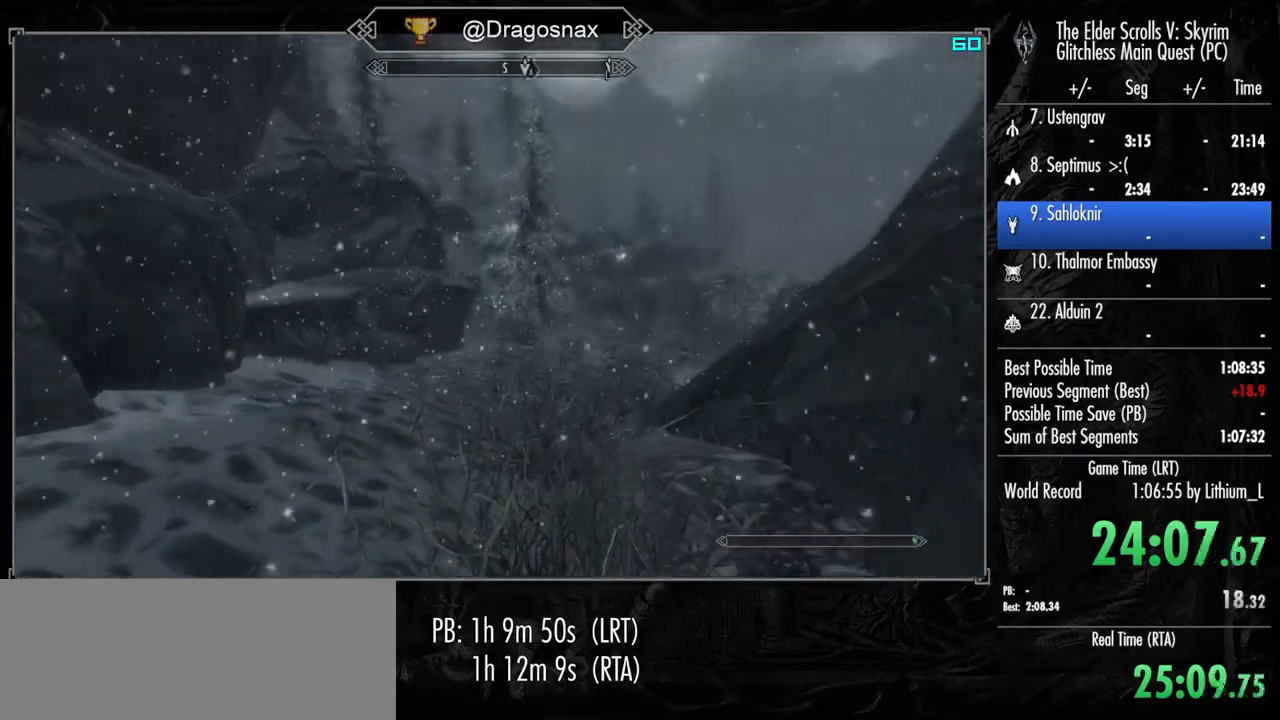
{"keys": ["w"], "mouse": [], "mouse_move": "still", "events": [[150, "shift", "up"], [350, "mouse_mb5", "down"], [483, "mouse_mb5", "up"]]}
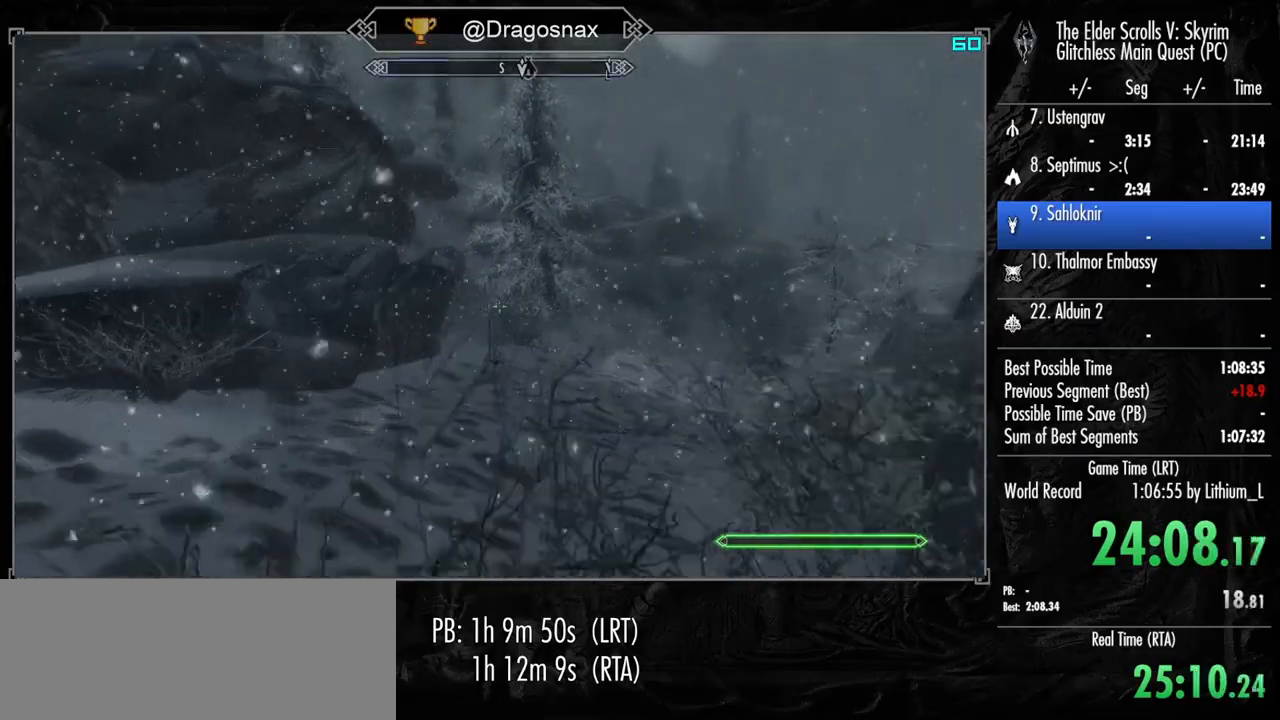
{"keys": ["w"], "mouse": [], "mouse_move": "still", "events": []}
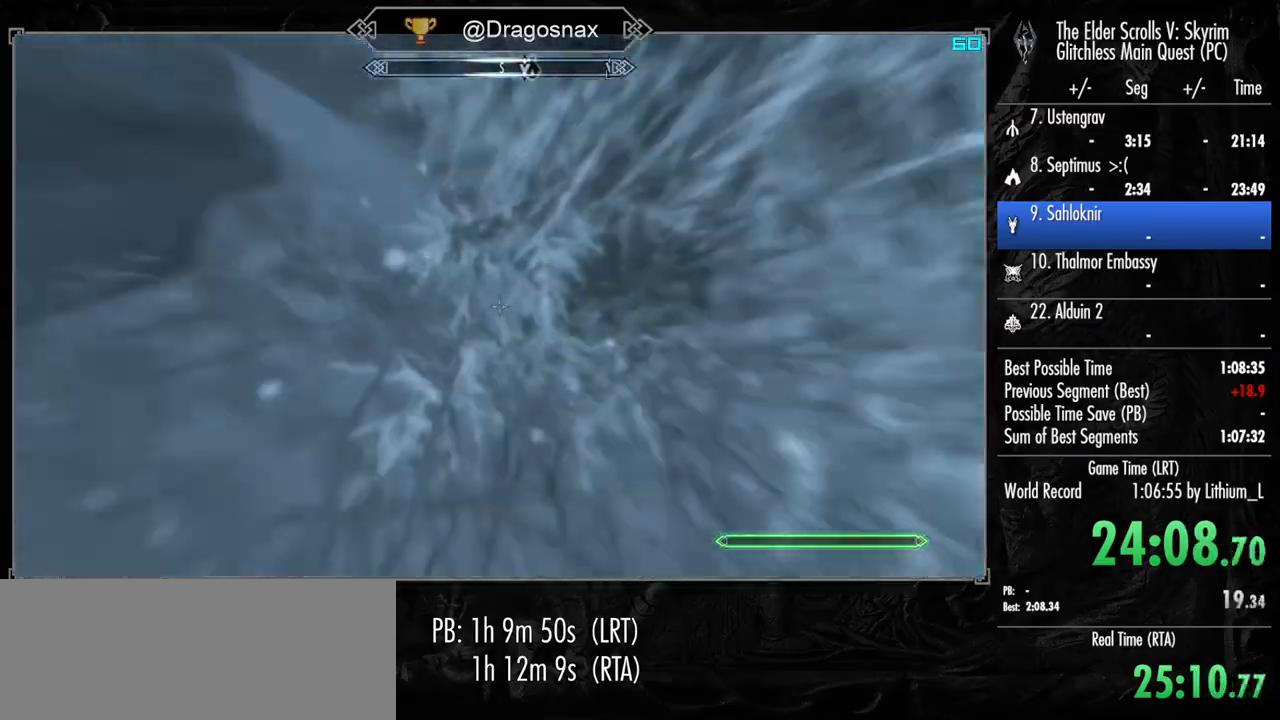
{"keys": ["w"], "mouse": ["wheel_up", "wheel_down"], "mouse_move": "left", "events": [[467, "mouse_wheel_down", "down"], [467, "mouse_wheel_up", "down"]]}
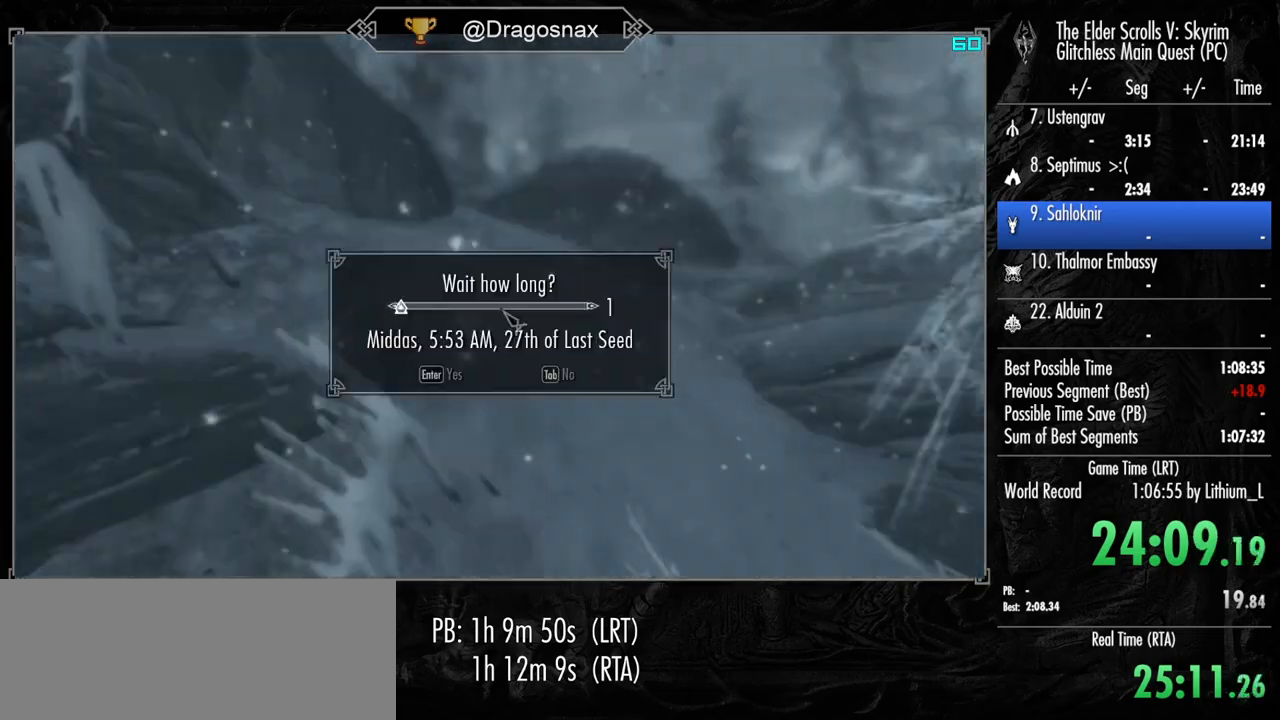
{"keys": ["w"], "mouse": [], "mouse_move": "still", "events": [[67, "e", "down"], [67, "mouse_wheel_down", "up"], [67, "mouse_wheel_up", "up"], [150, "e", "up"]]}
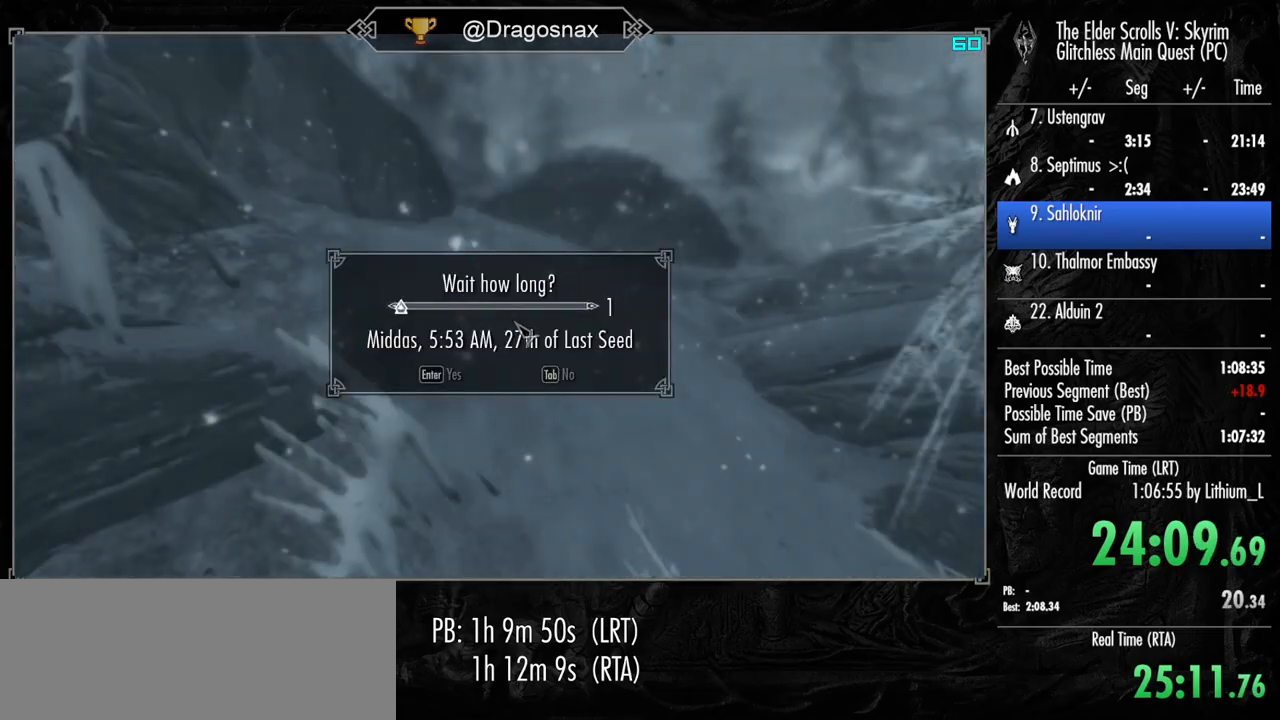
{"keys": ["shift", "w"], "mouse": [], "mouse_move": "up-right", "events": [[317, "shift", "down"]]}
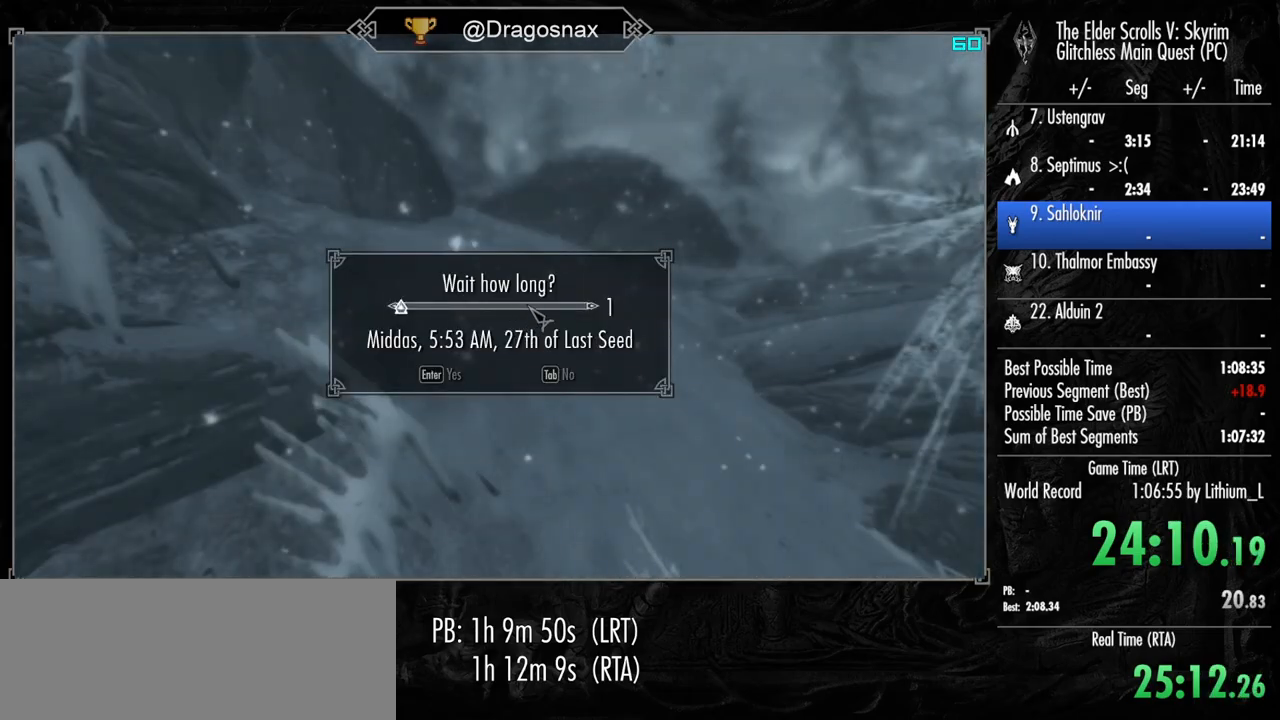
{"keys": ["shift", "w"], "mouse": [], "mouse_move": "still", "events": []}
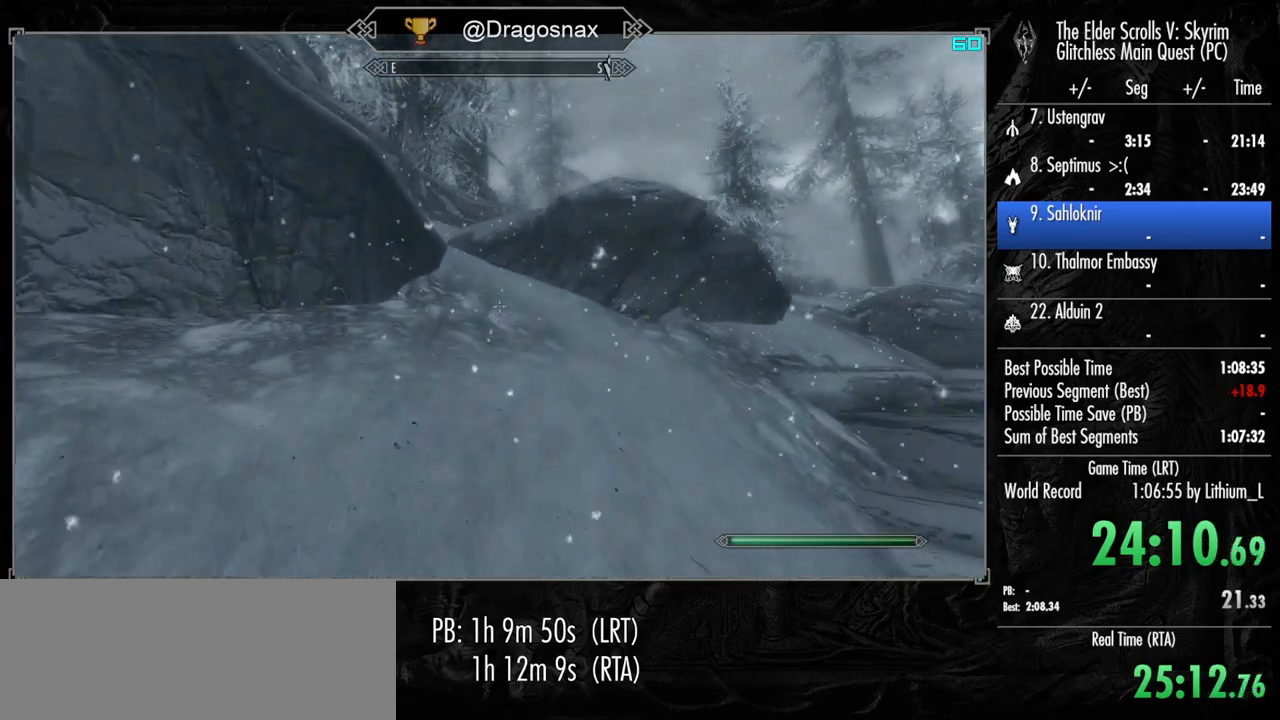
{"keys": ["shift", "w"], "mouse": [], "mouse_move": "still", "events": []}
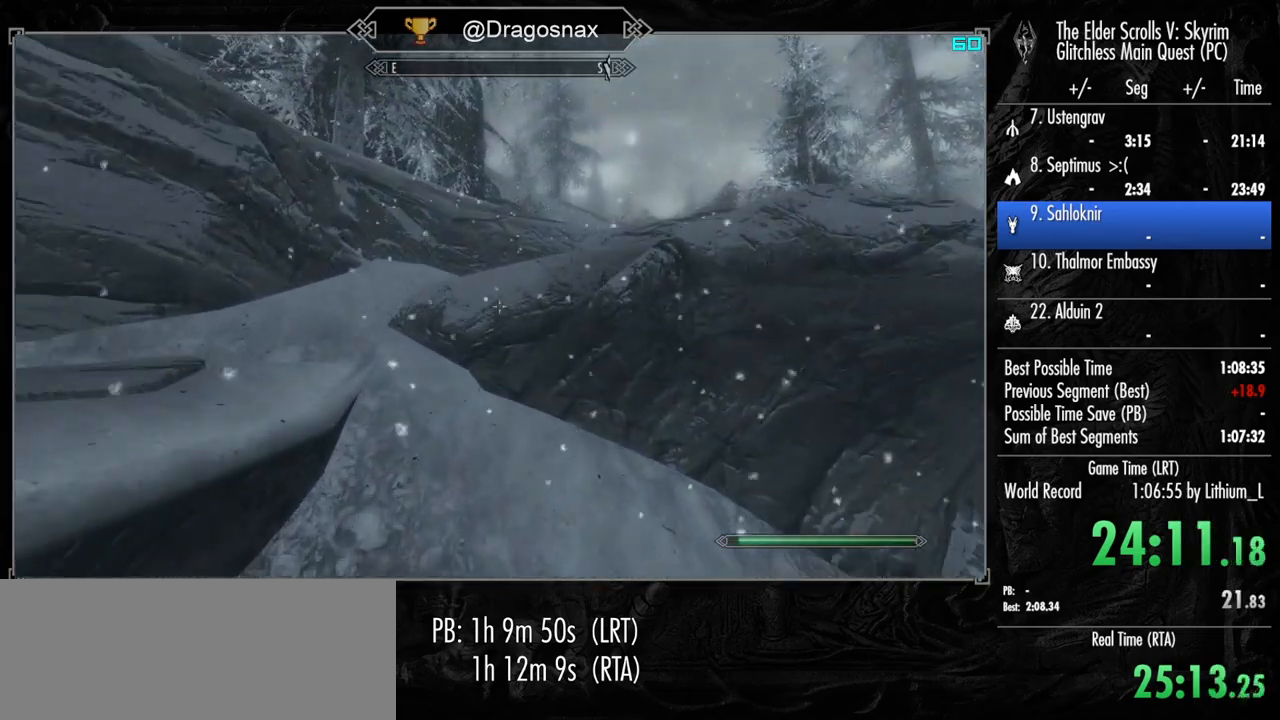
{"keys": ["a", "w"], "mouse": [], "mouse_move": "right", "events": [[217, "shift", "up"], [267, "a", "down"]]}
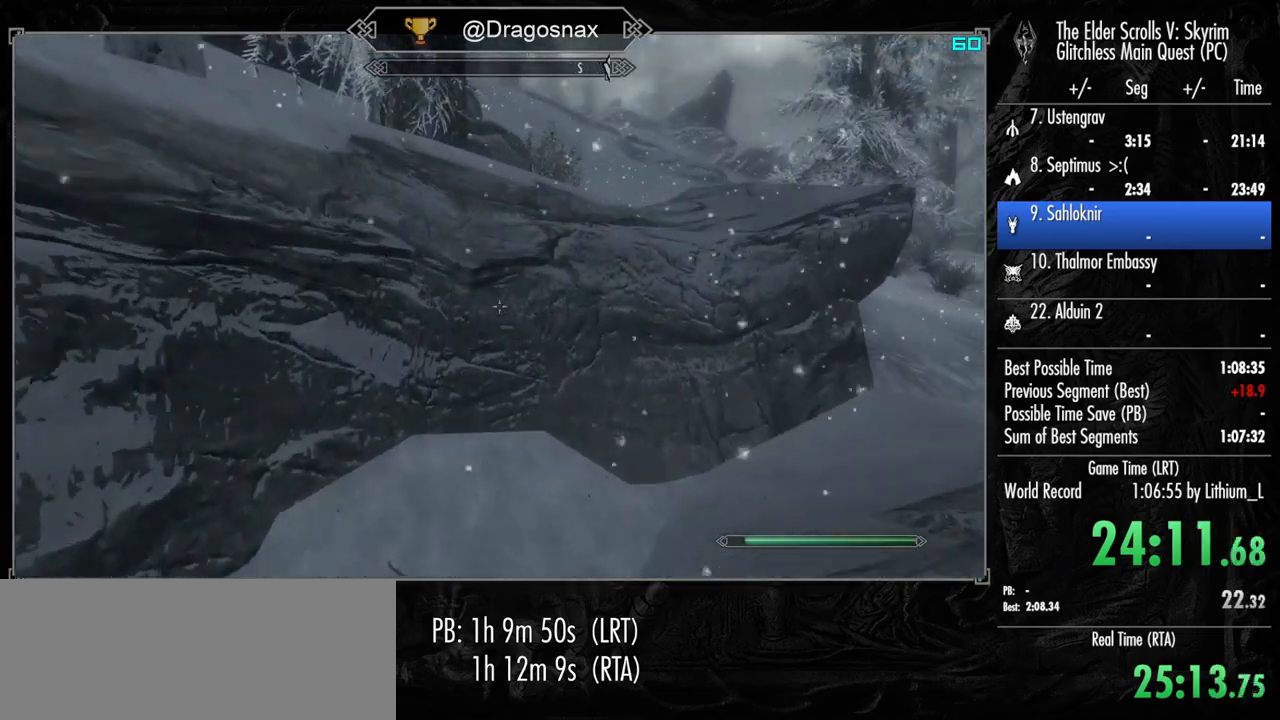
{"keys": ["space", "w"], "mouse": [], "mouse_move": "still", "events": [[183, "a", "up"], [183, "d", "down"], [417, "space", "down"], [467, "d", "up"]]}
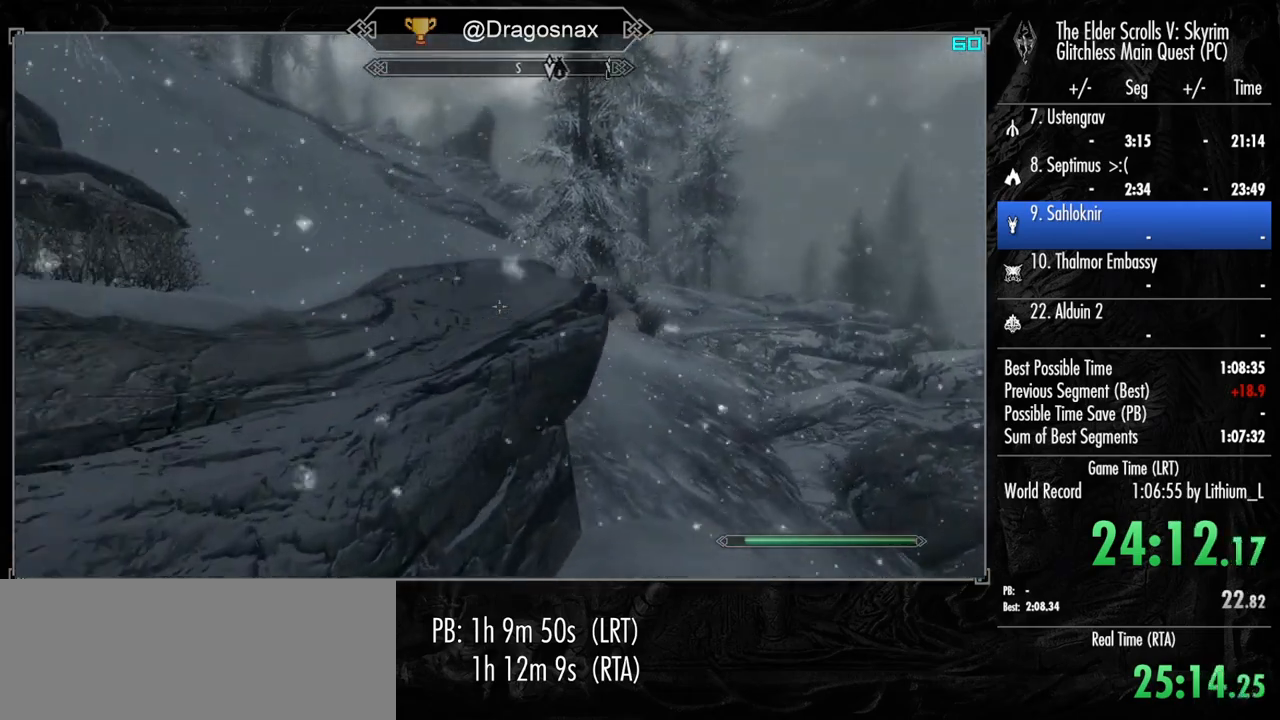
{"keys": ["w"], "mouse": [], "mouse_move": "left", "events": [[67, "space", "up"], [400, "space", "down"], [483, "space", "up"]]}
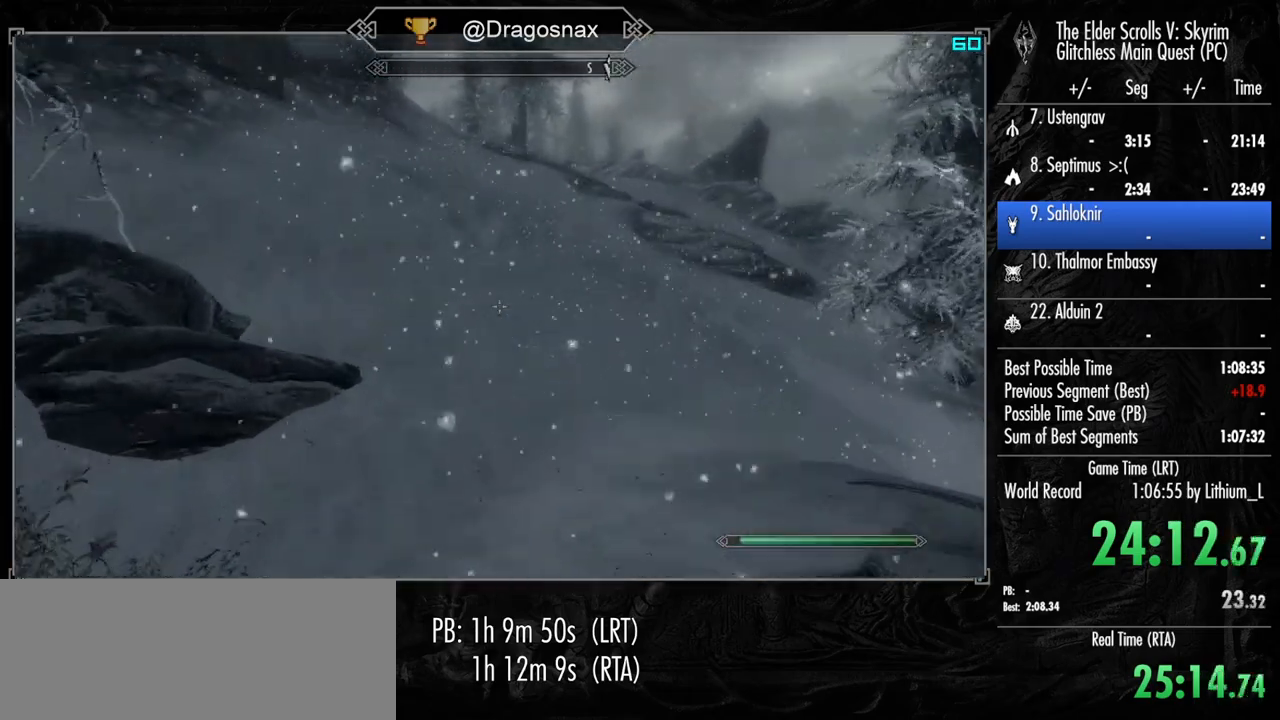
{"keys": ["w"], "mouse": [], "mouse_move": "still", "events": [[117, "space", "down"], [217, "space", "up"], [317, "space", "down"], [400, "space", "up"]]}
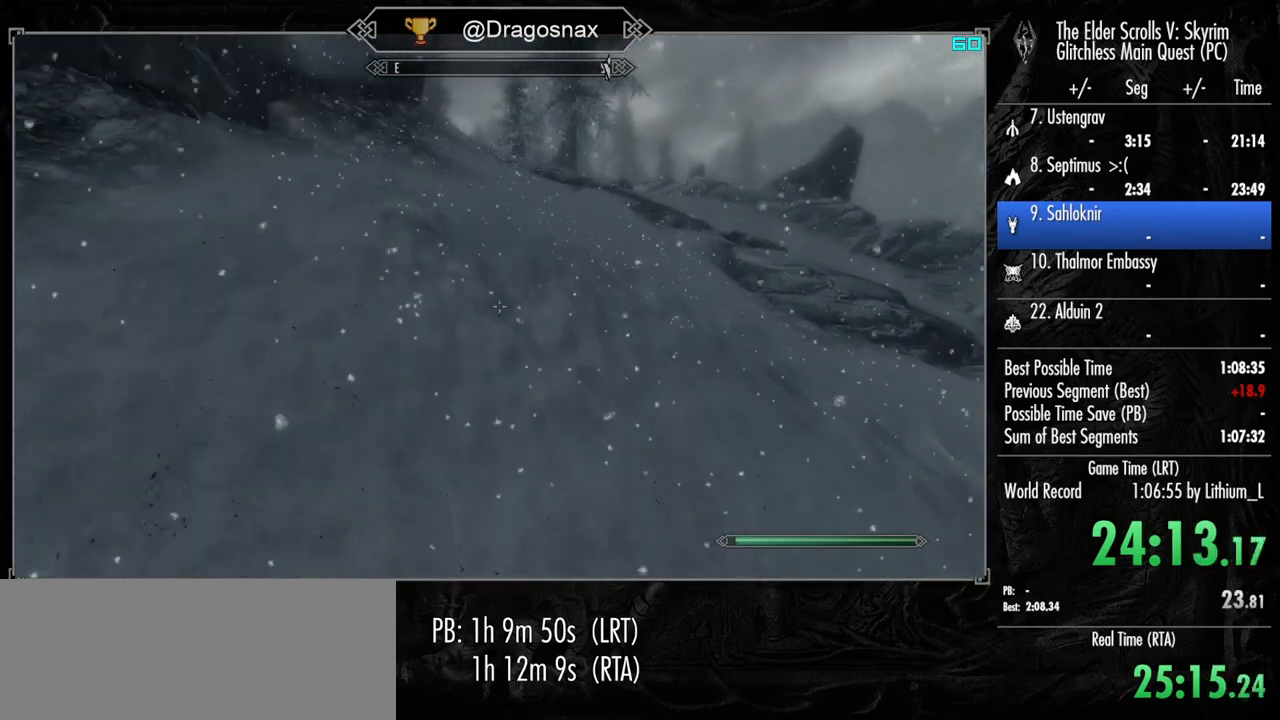
{"keys": ["space", "w"], "mouse": [], "mouse_move": "still", "events": [[50, "space", "down"], [133, "space", "up"], [233, "space", "down"], [333, "space", "up"], [467, "space", "down"]]}
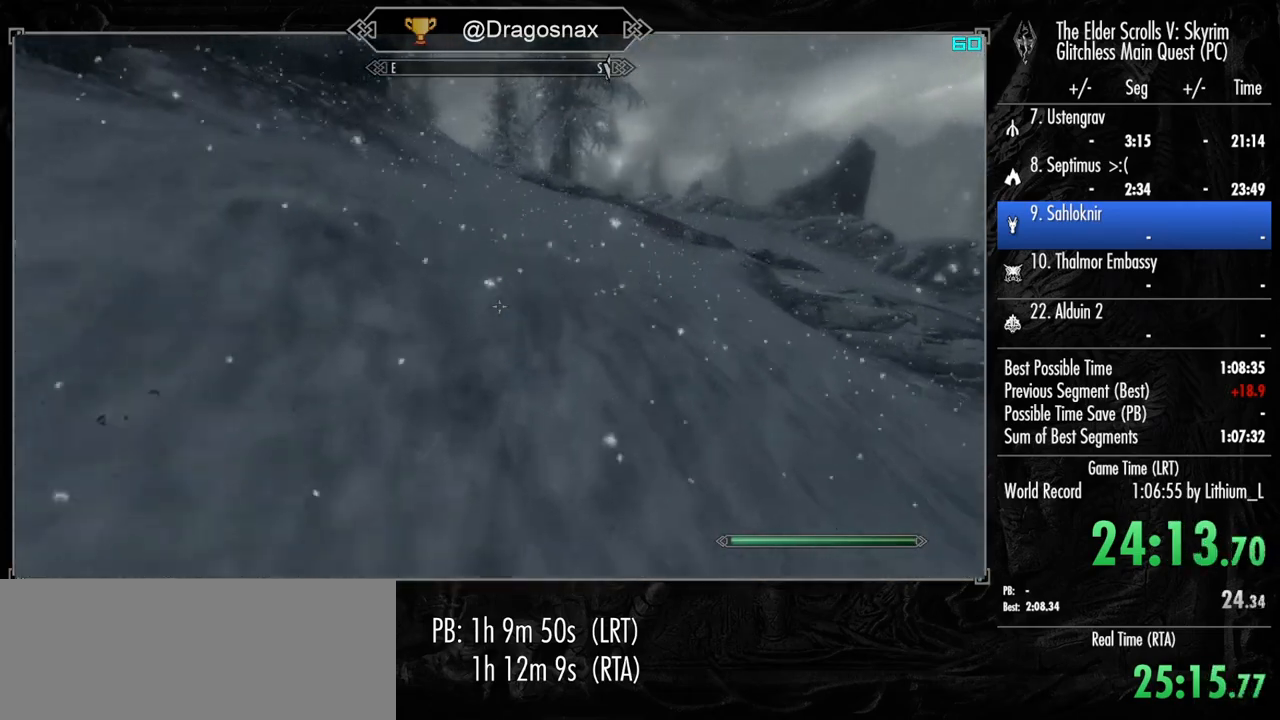
{"keys": ["shift", "w"], "mouse": [], "mouse_move": "still", "events": [[17, "space", "up"], [150, "space", "down"], [250, "space", "up"], [300, "shift", "down"]]}
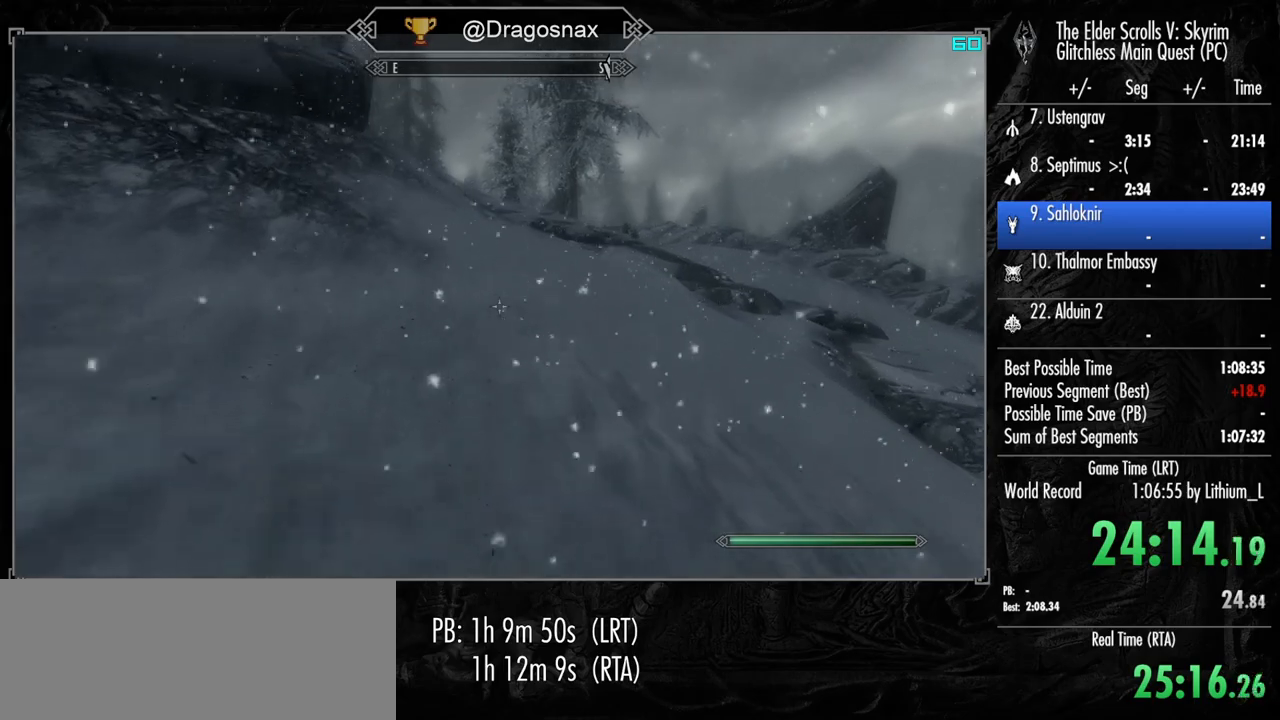
{"keys": ["shift", "w"], "mouse": [], "mouse_move": "left", "events": []}
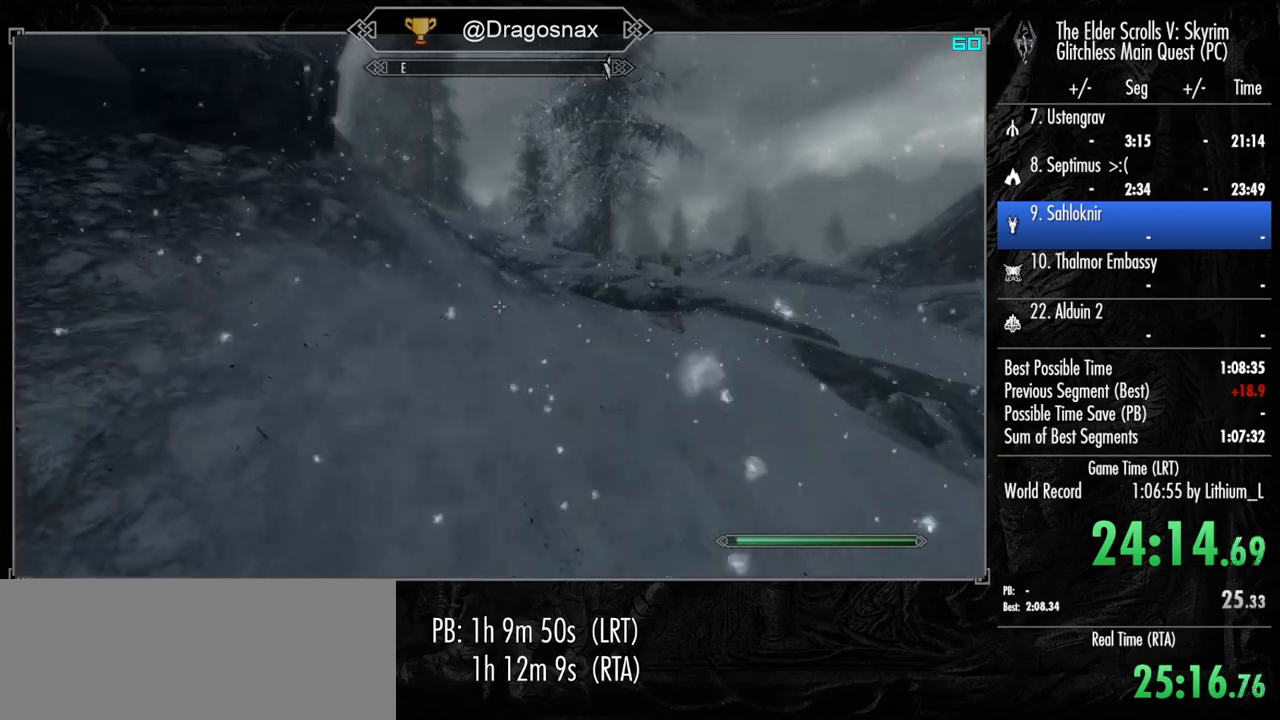
{"keys": ["shift", "w"], "mouse": [], "mouse_move": "left", "events": []}
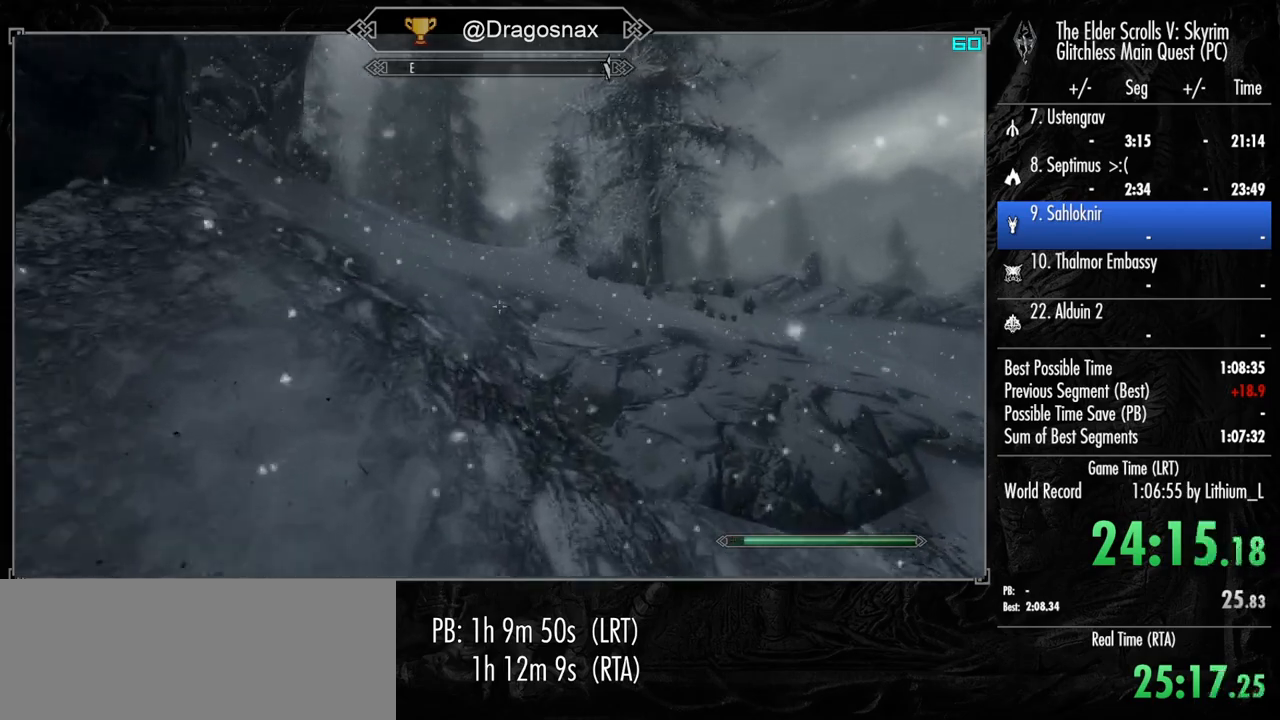
{"keys": ["shift", "w"], "mouse": [], "mouse_move": "left", "events": []}
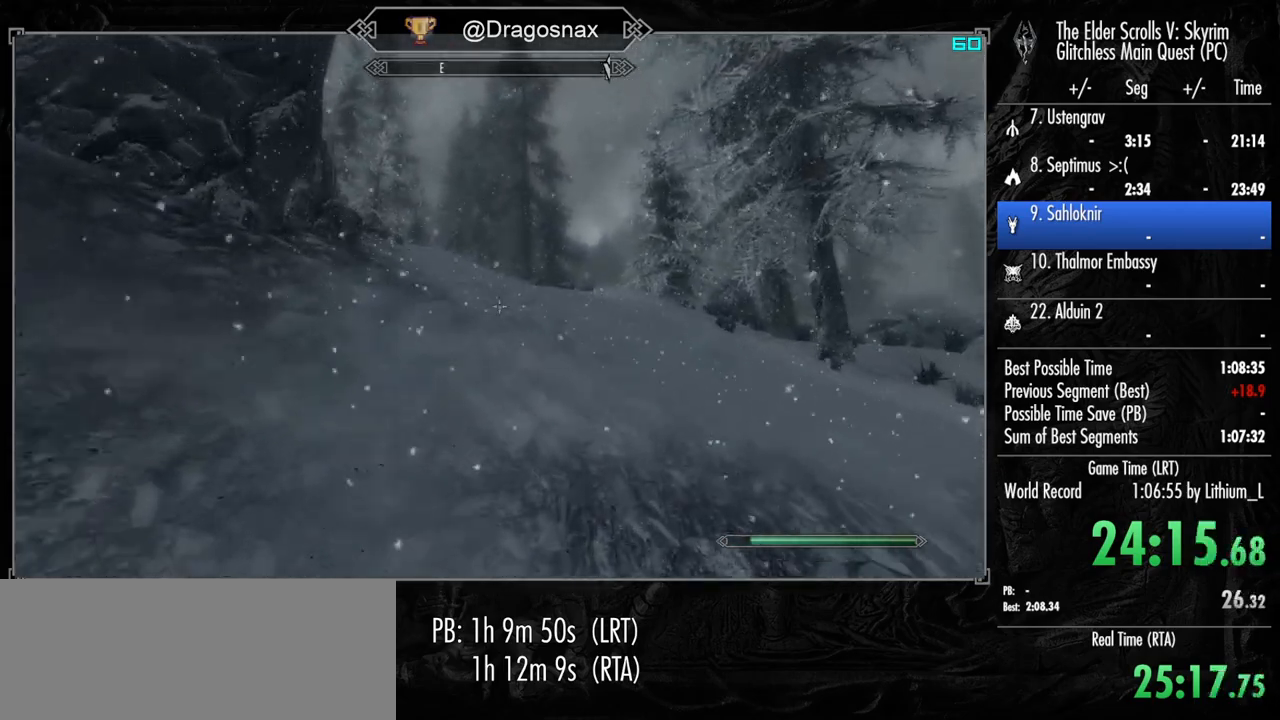
{"keys": ["shift", "w"], "mouse": [], "mouse_move": "left", "events": []}
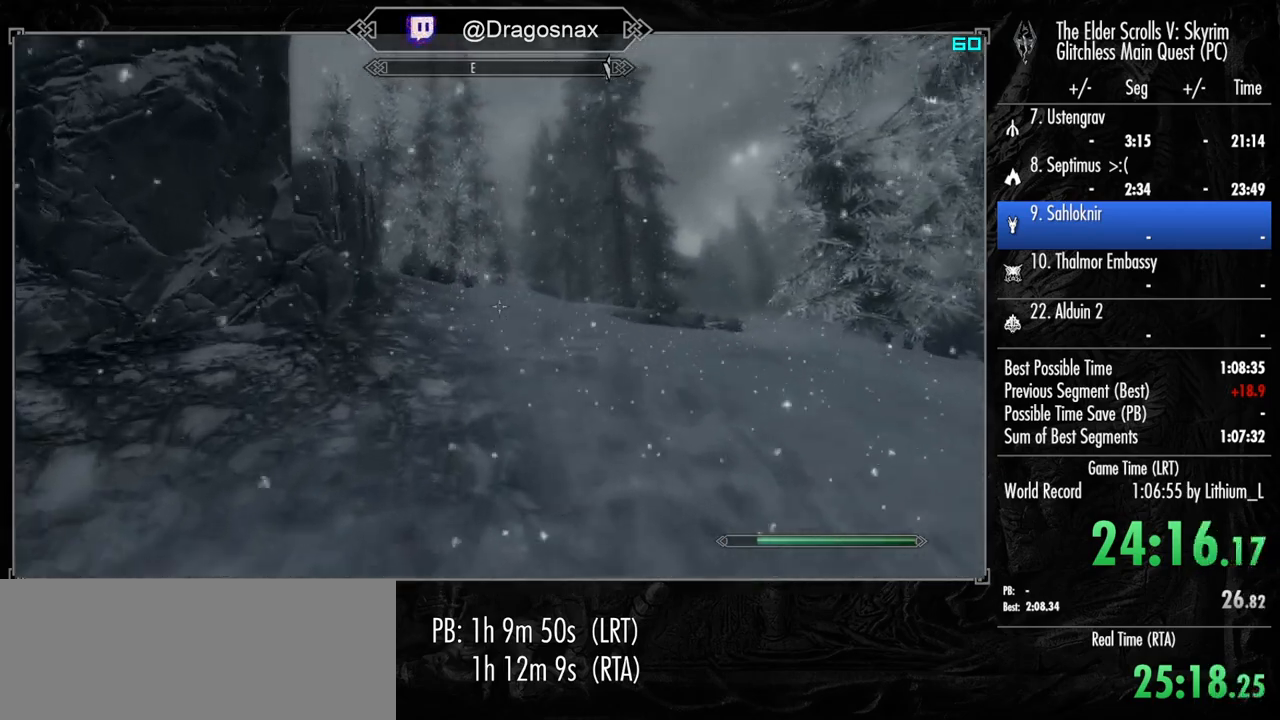
{"keys": ["shift", "w"], "mouse": [], "mouse_move": "left", "events": []}
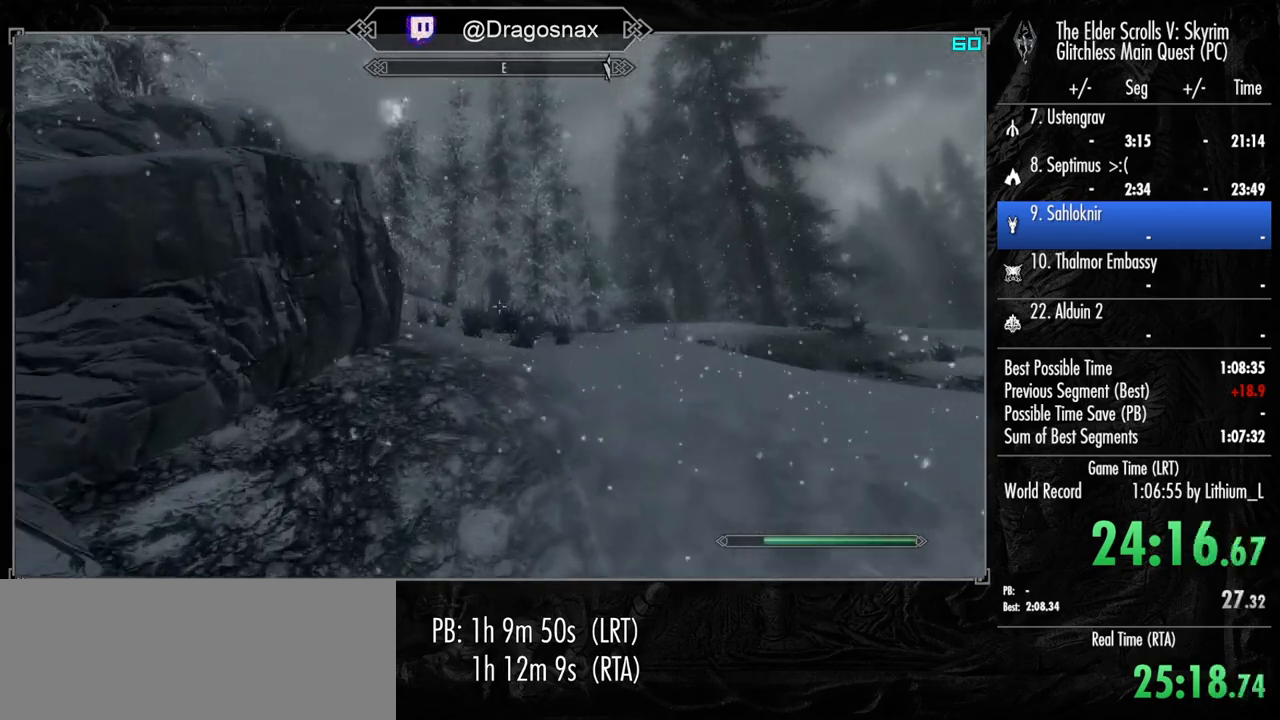
{"keys": ["w"], "mouse": [], "mouse_move": "still", "events": [[200, "shift", "up"]]}
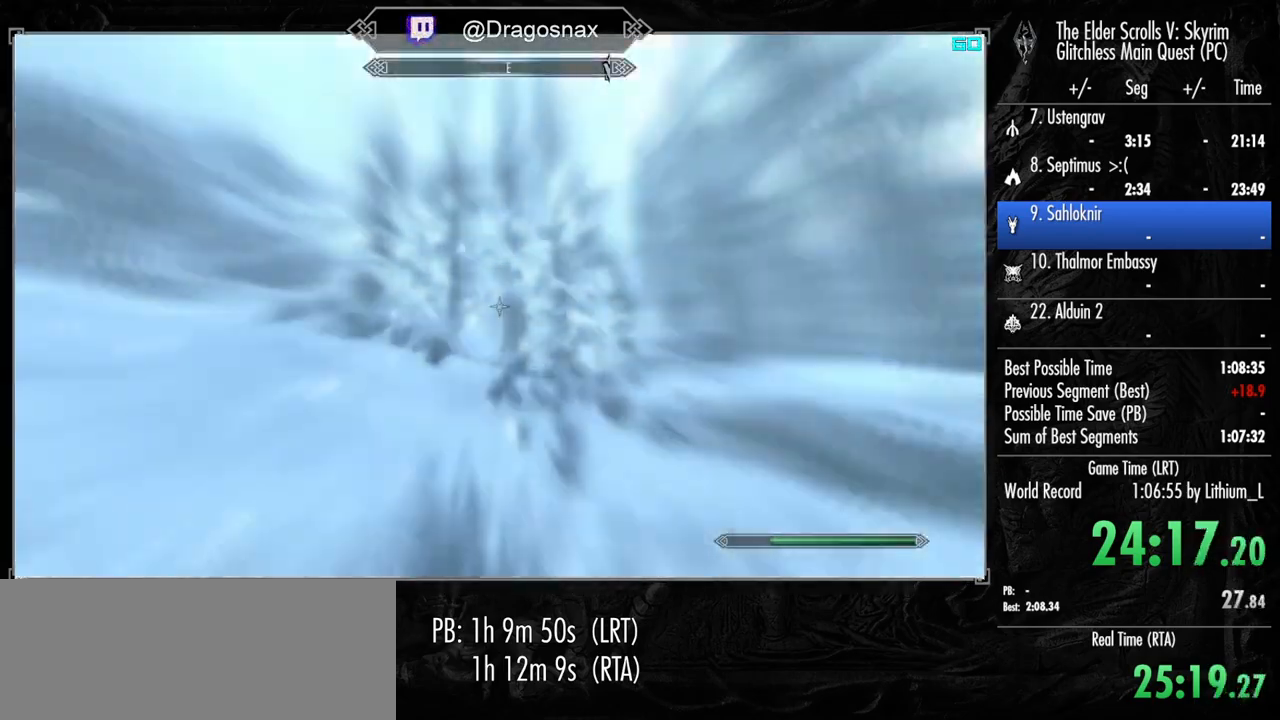
{"keys": ["w"], "mouse": [], "mouse_move": "right", "events": []}
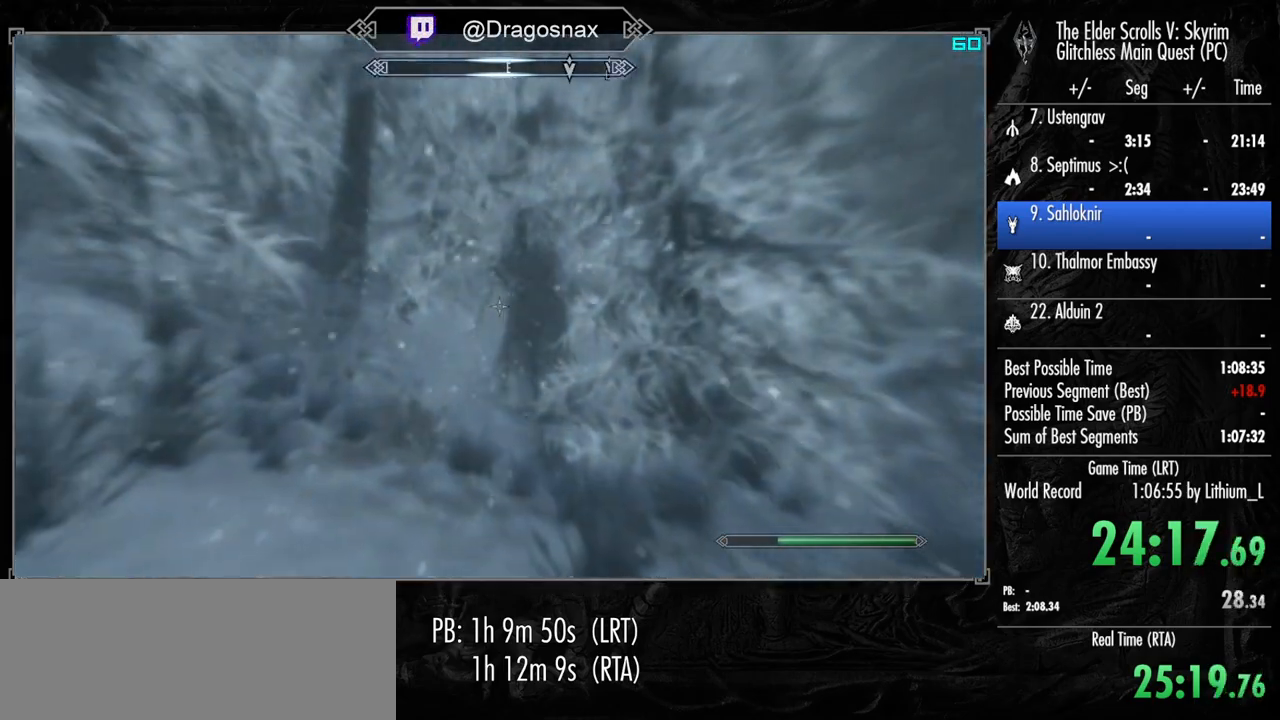
{"keys": ["w"], "mouse": [], "mouse_move": "still", "events": [[133, "mouse_wheel_down", "down"], [133, "mouse_wheel_up", "down"], [233, "e", "down"], [283, "mouse_wheel_down", "up"], [283, "mouse_wheel_up", "up"], [383, "e", "up"]]}
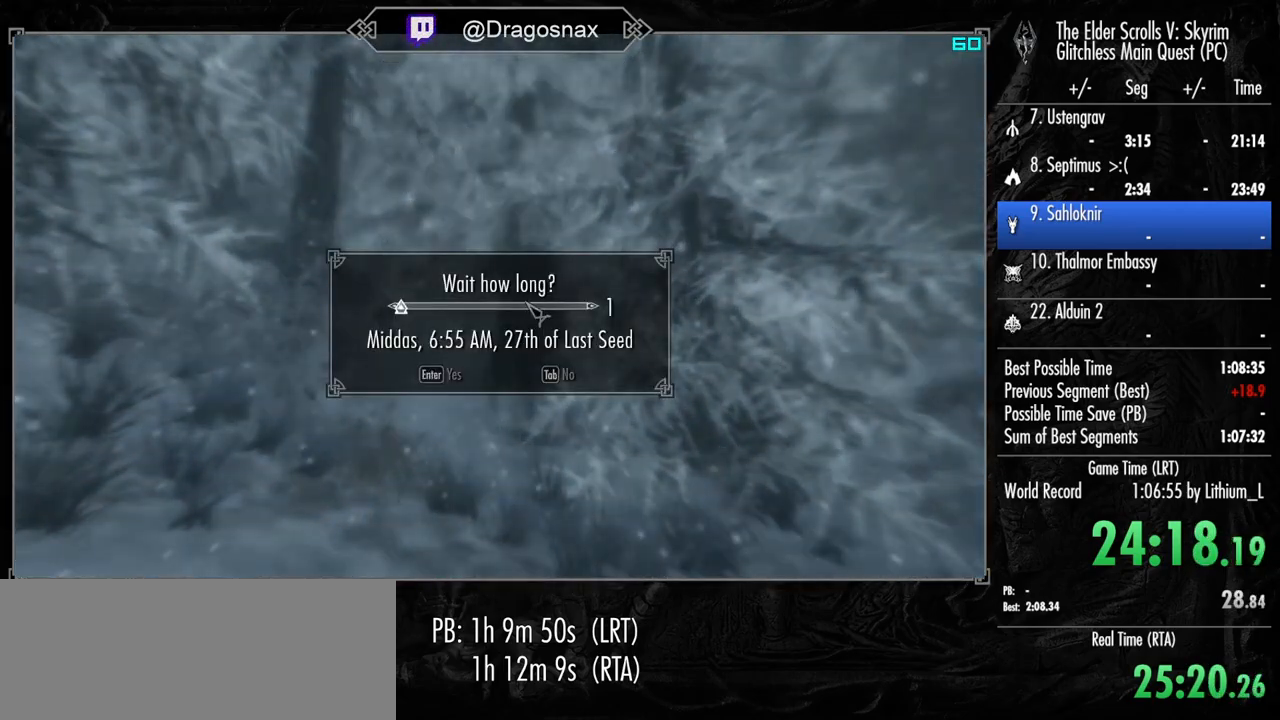
{"keys": ["w"], "mouse": [], "mouse_move": "still", "events": []}
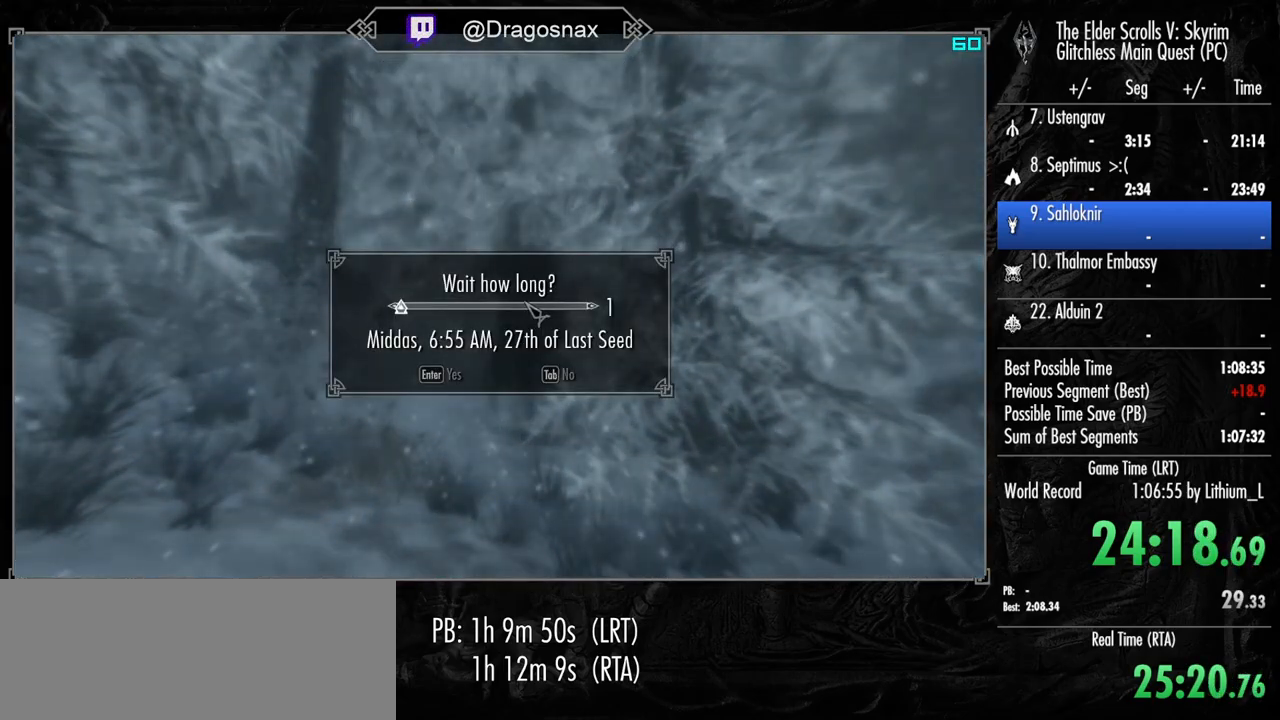
{"keys": ["w"], "mouse": [], "mouse_move": "still", "events": [[350, "mouse_mb5", "down"], [500, "mouse_mb5", "up"]]}
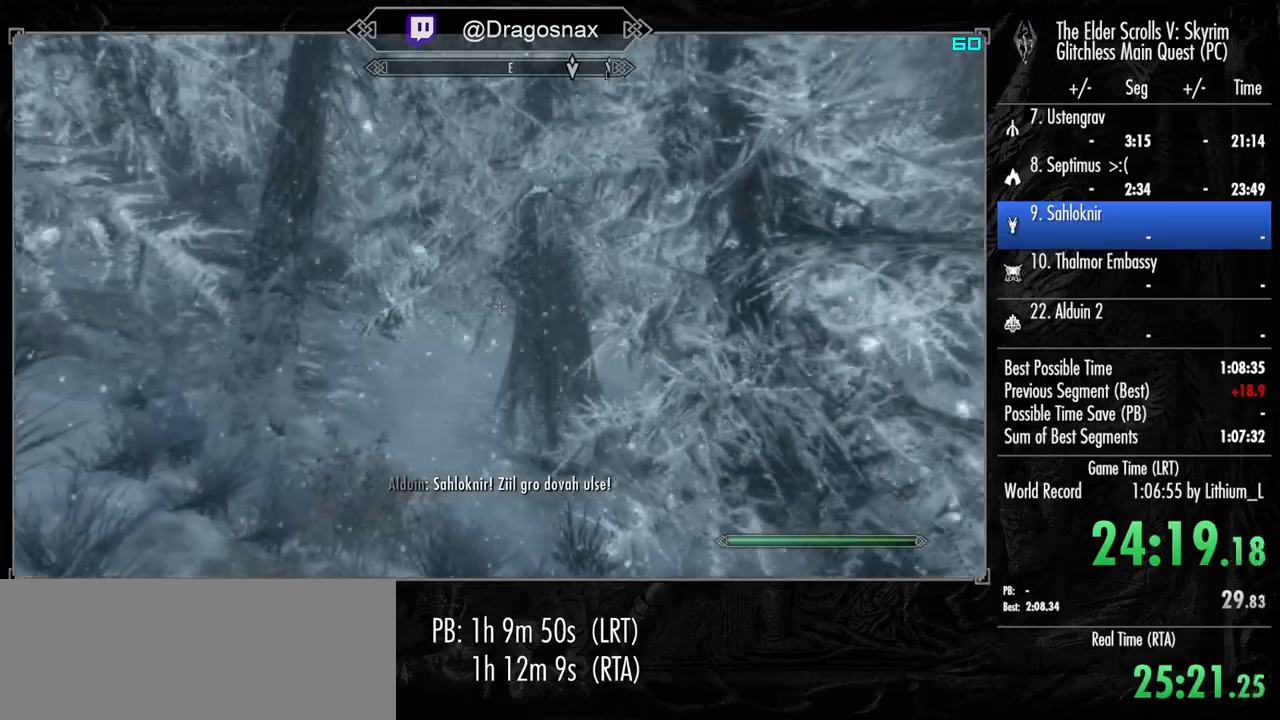
{"keys": ["w"], "mouse": [], "mouse_move": "right", "events": []}
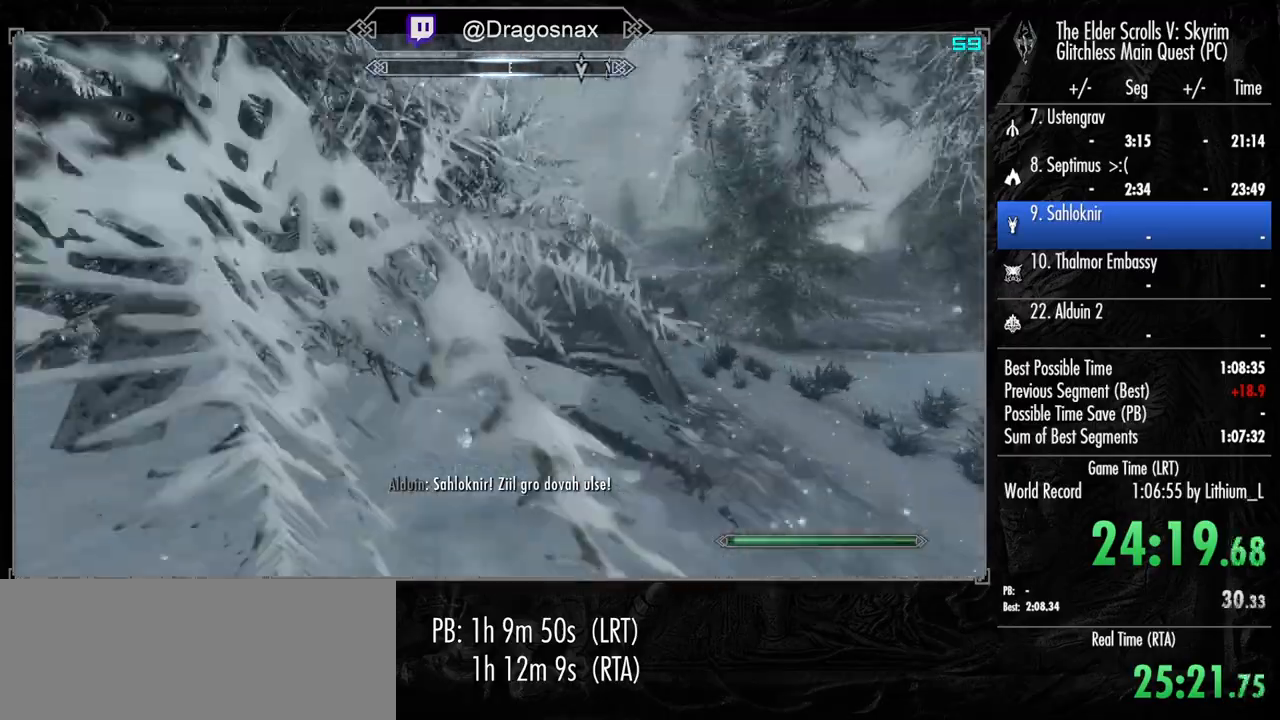
{"keys": ["d", "w"], "mouse": [], "mouse_move": "right", "events": [[350, "d", "down"]]}
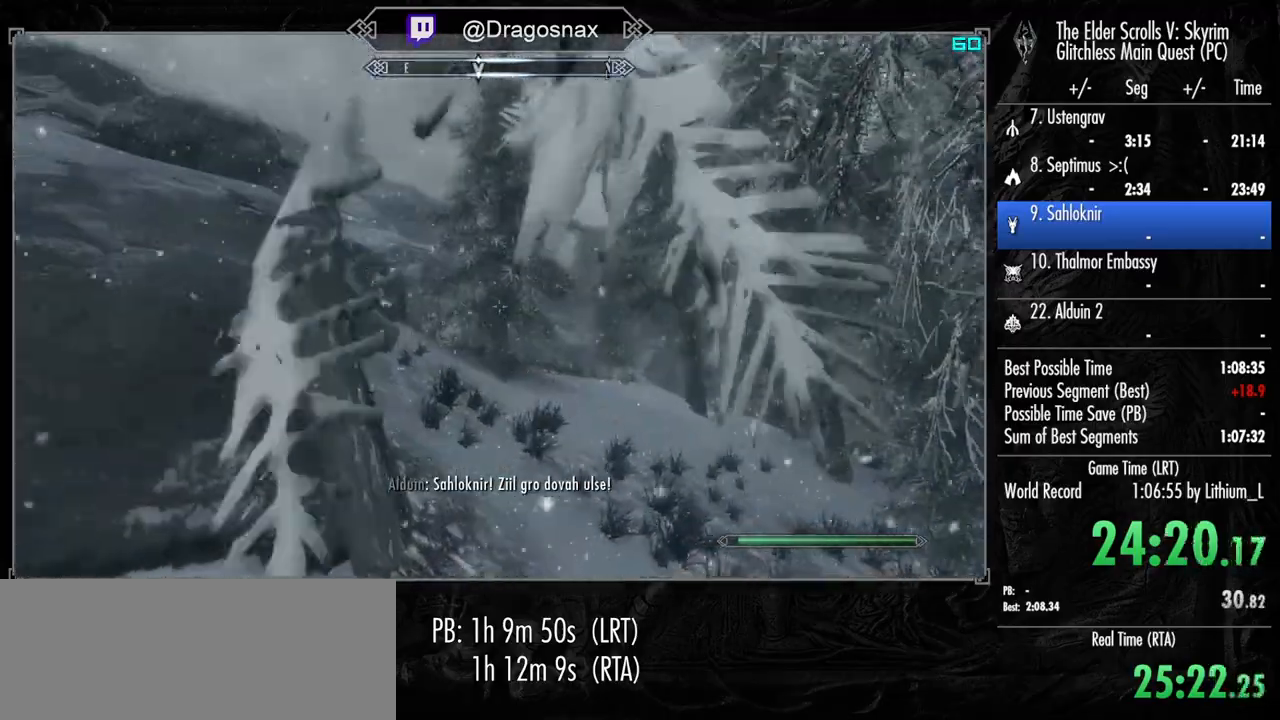
{"keys": ["w"], "mouse": [], "mouse_move": "still", "events": [[167, "d", "up"], [267, "mouse_wheel_down", "down"], [267, "mouse_wheel_up", "down"], [367, "e", "down"], [367, "mouse_wheel_down", "up"], [367, "mouse_wheel_up", "up"], [450, "e", "up"]]}
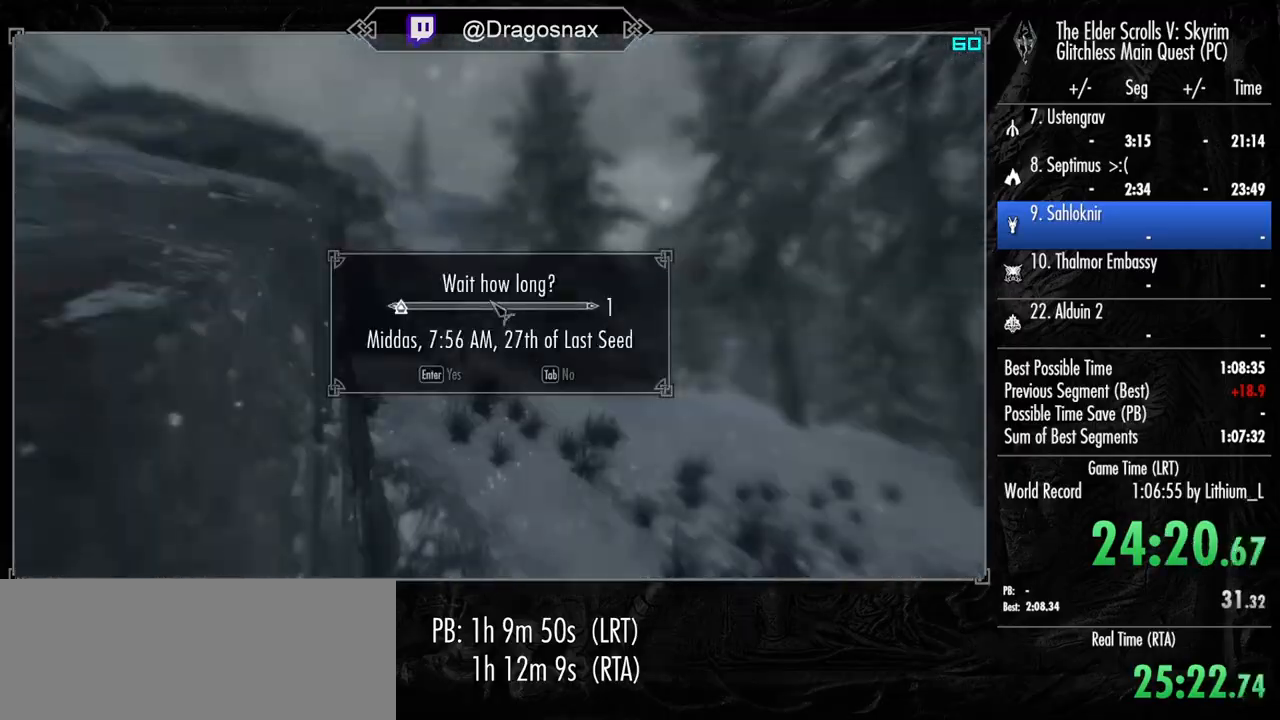
{"keys": ["shift", "w"], "mouse": [], "mouse_move": "still", "events": [[333, "shift", "down"]]}
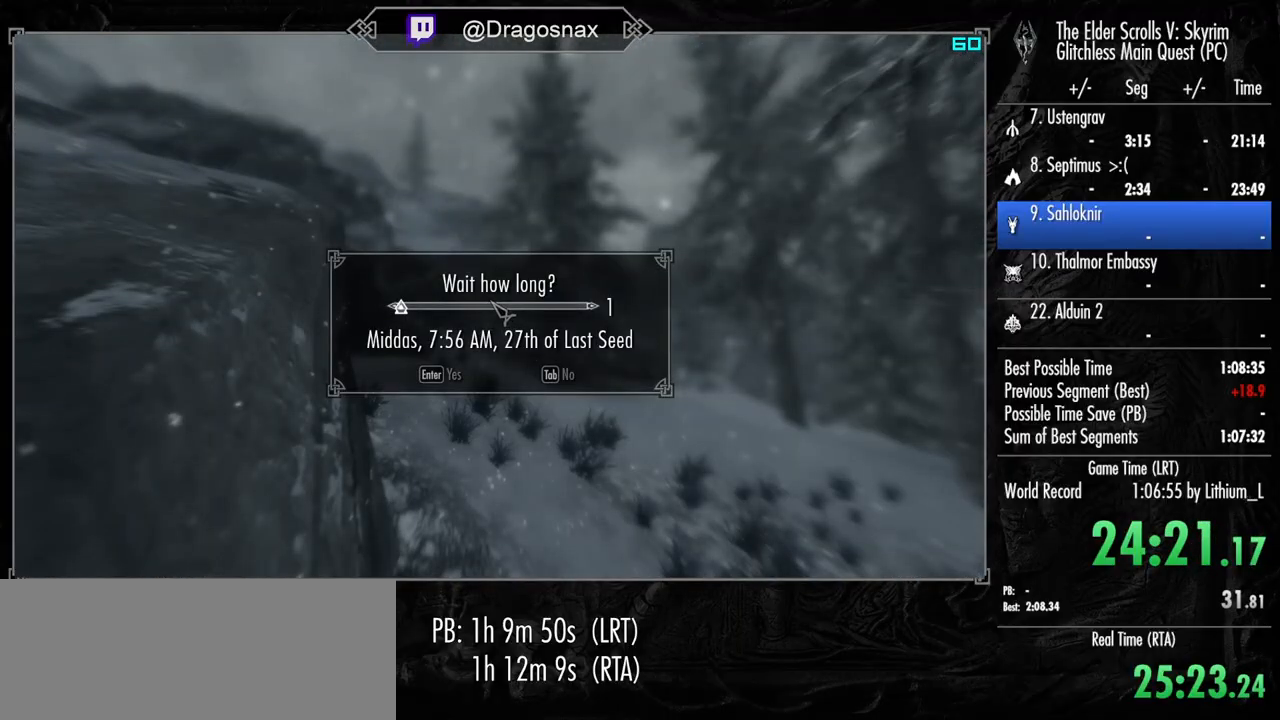
{"keys": ["shift", "w"], "mouse": [], "mouse_move": "still", "events": []}
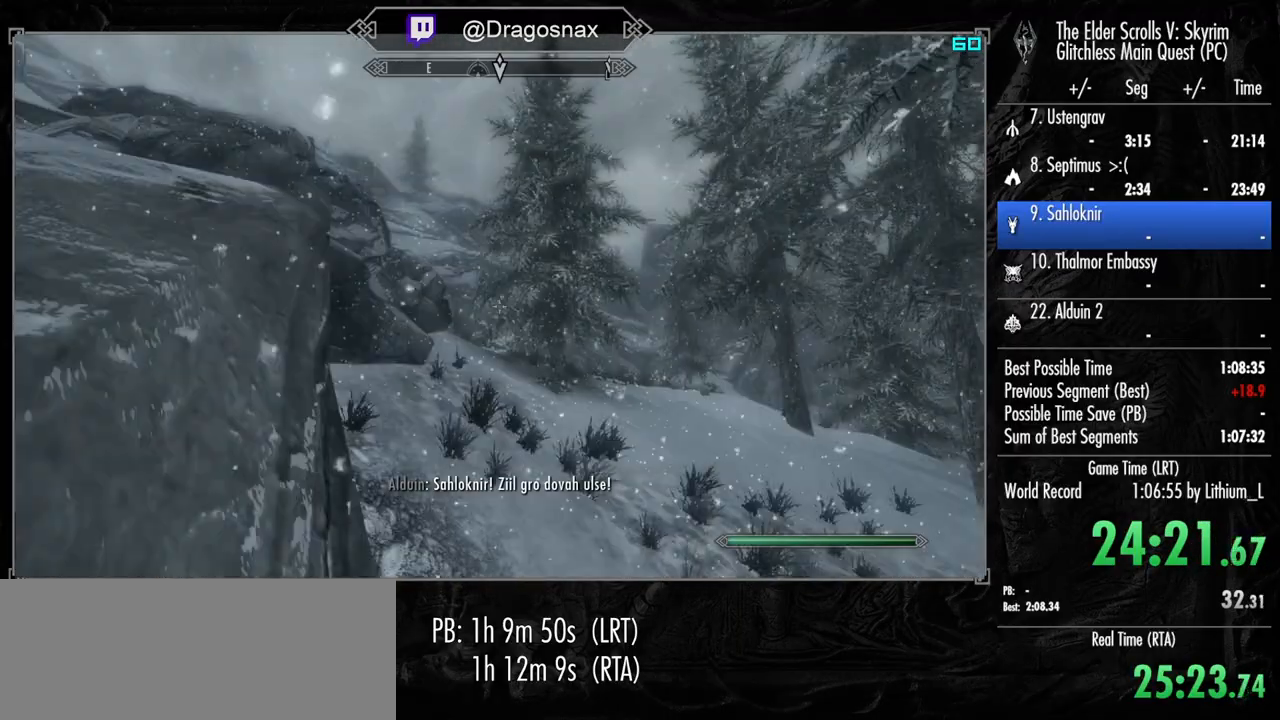
{"keys": ["shift", "w"], "mouse": [], "mouse_move": "still", "events": []}
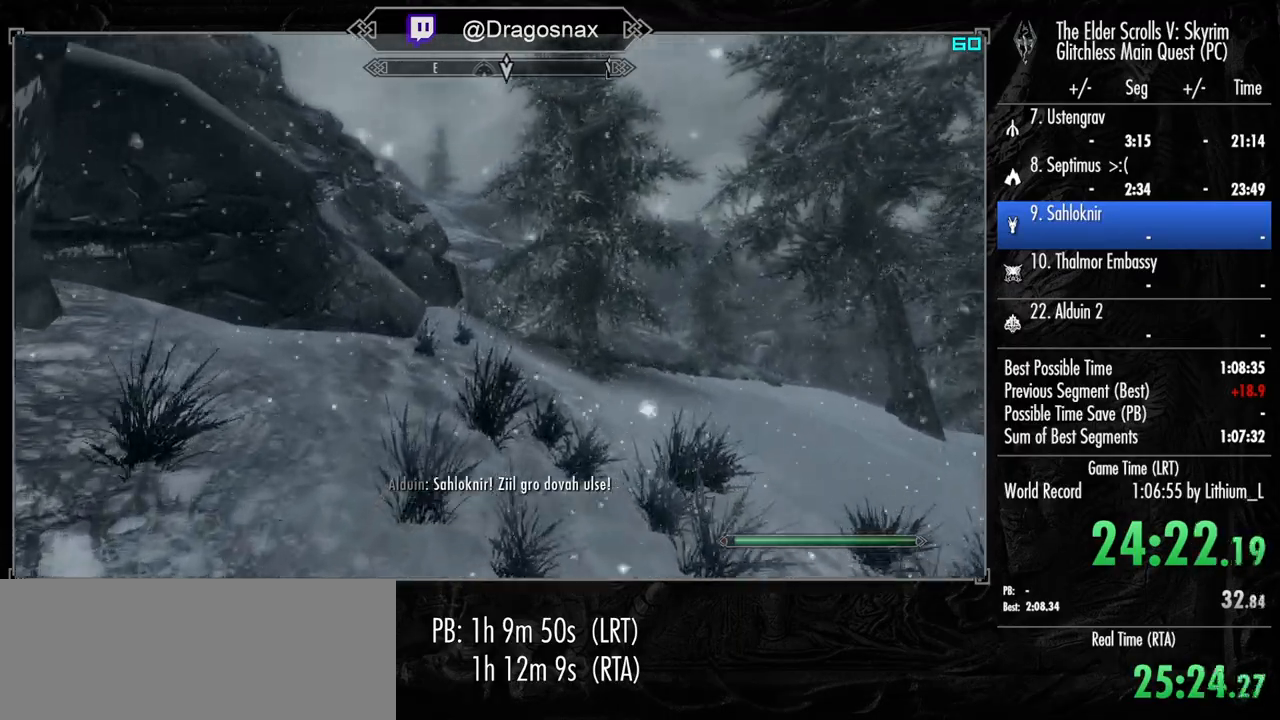
{"keys": ["shift", "w"], "mouse": [], "mouse_move": "still", "events": []}